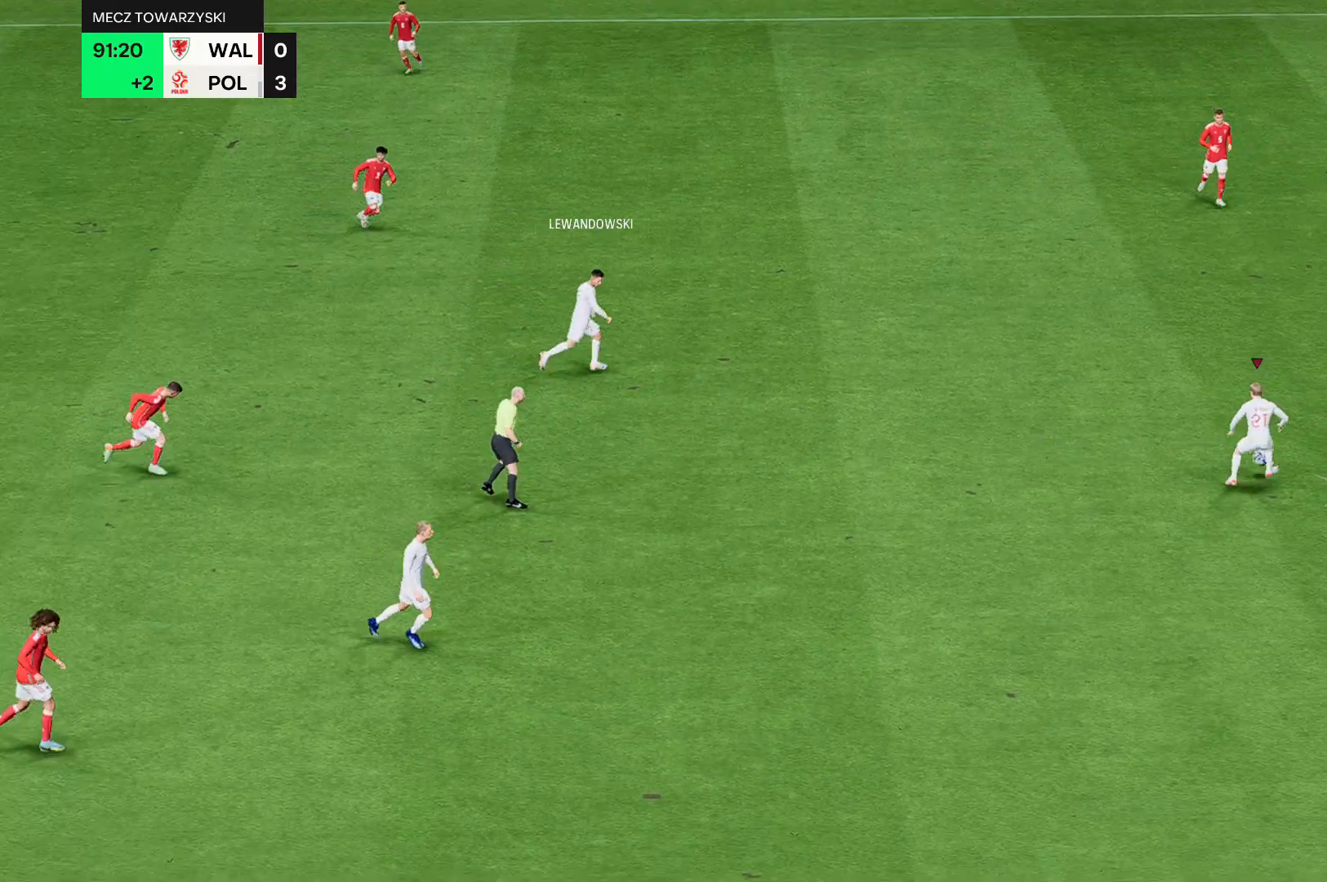
Gameplay with a controller (Xbox layout); each line is a JSON object with the inputs held at the frame after it. "events" lists button and stick changes between this image and that frame as [ms after this image, input, new state], when the widget could be followed in between. Not read: L3 R3 right_stick.
{"buttons": ["R2"], "left_stick": "center"}
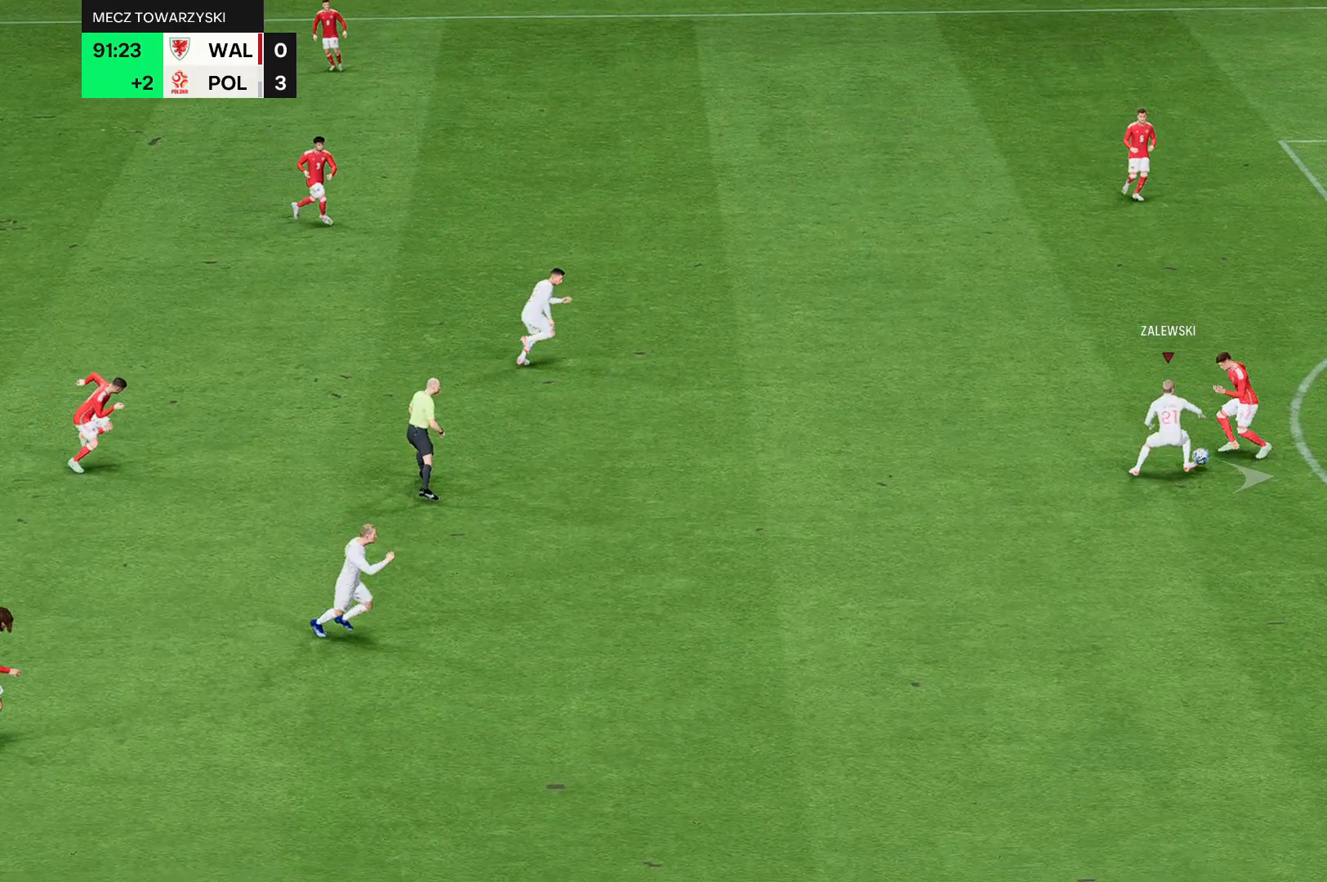
{"buttons": ["R2"], "left_stick": "center", "events": []}
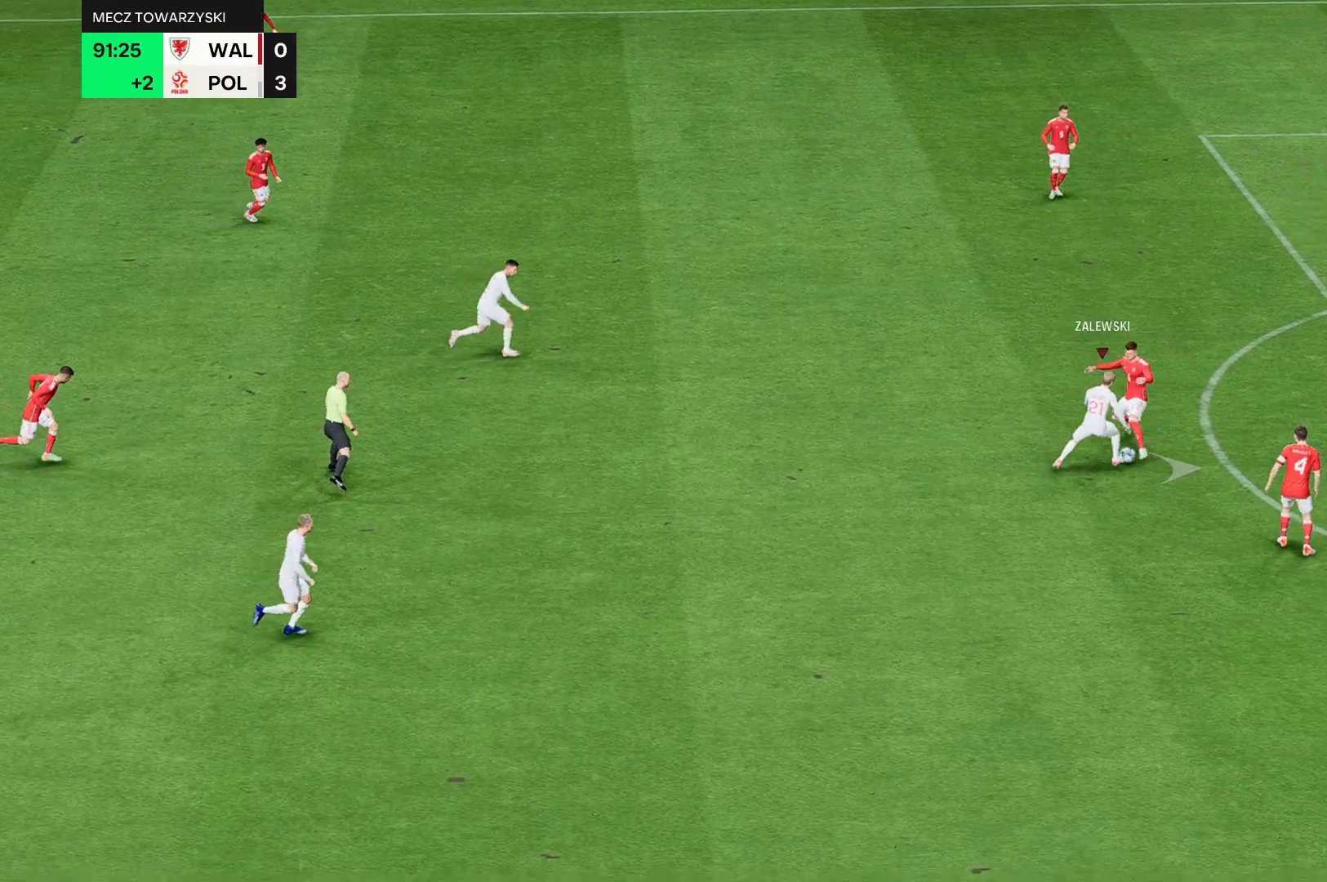
{"buttons": ["R2"], "left_stick": "center", "events": []}
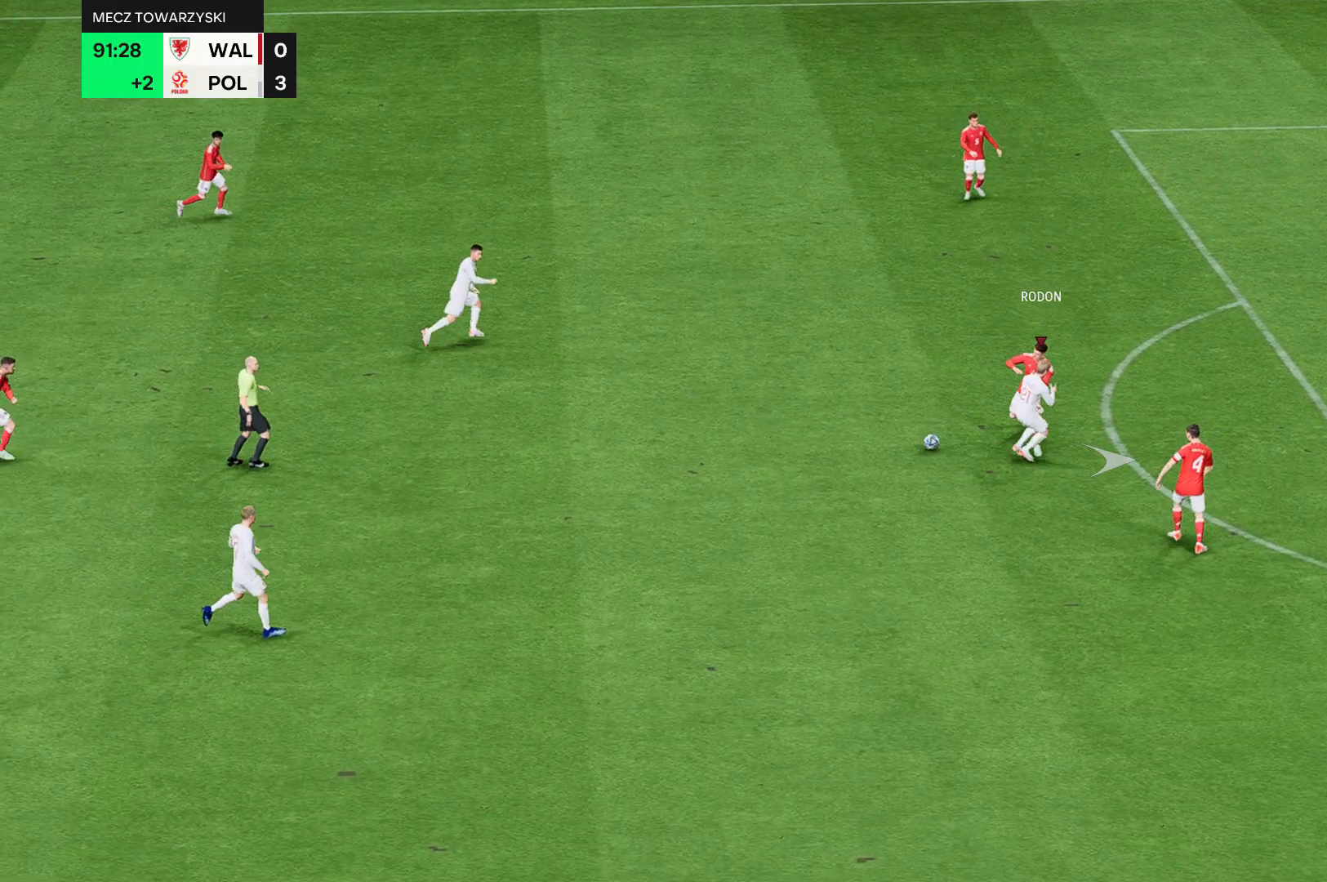
{"buttons": ["R2"], "left_stick": "center", "events": []}
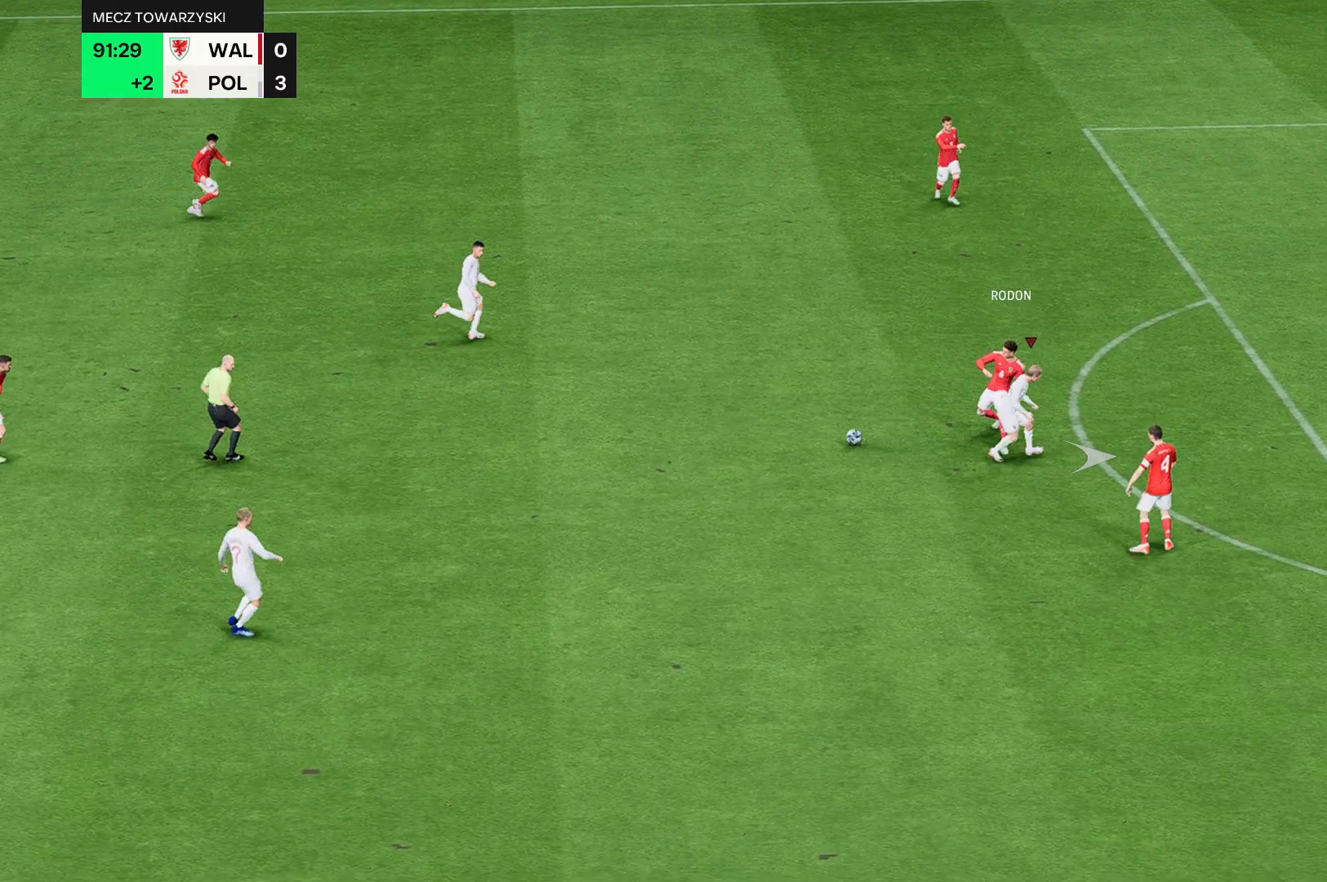
{"buttons": ["R2"], "left_stick": "center", "events": []}
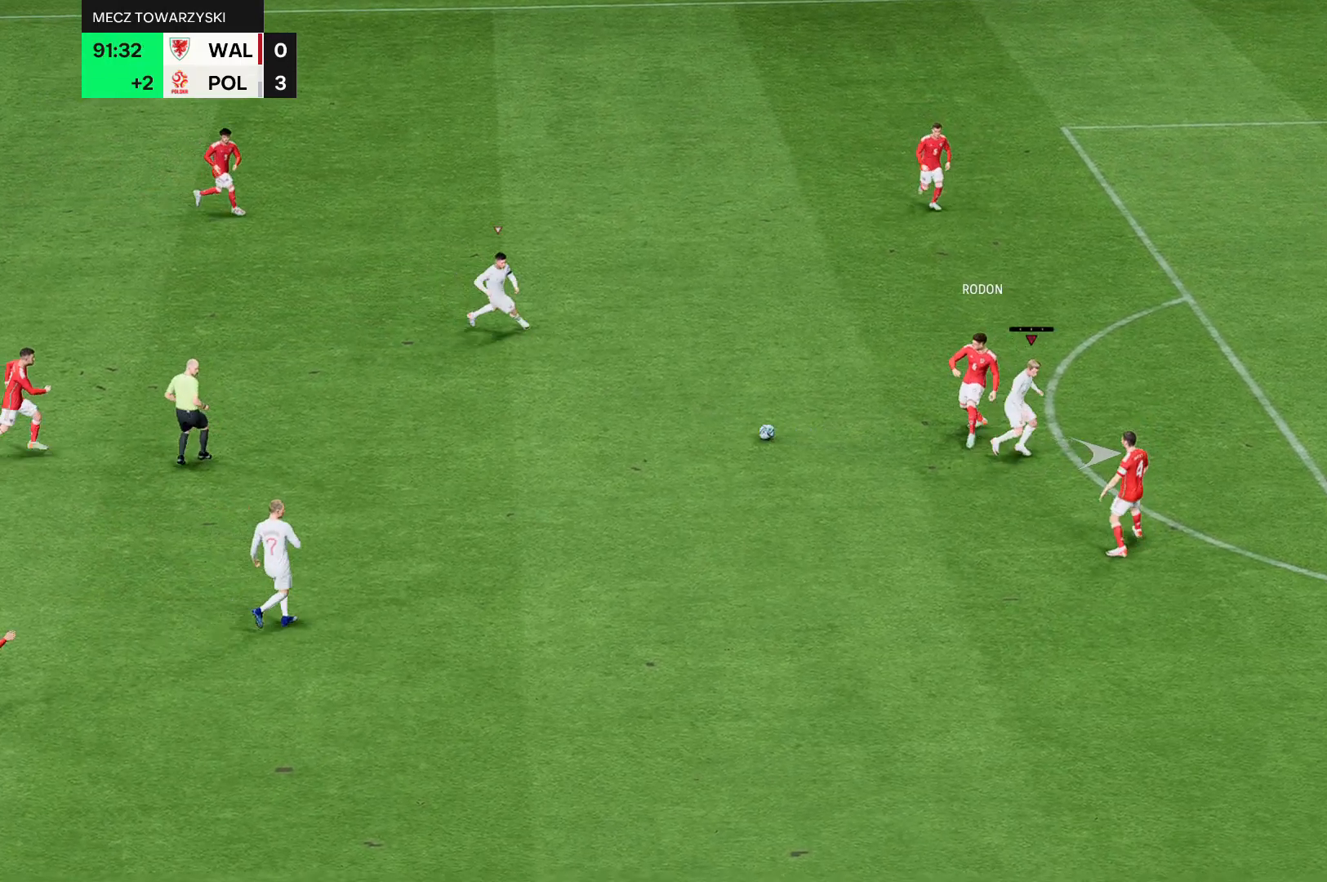
{"buttons": ["R2"], "left_stick": "down", "events": [[134, "left_stick", "down"]]}